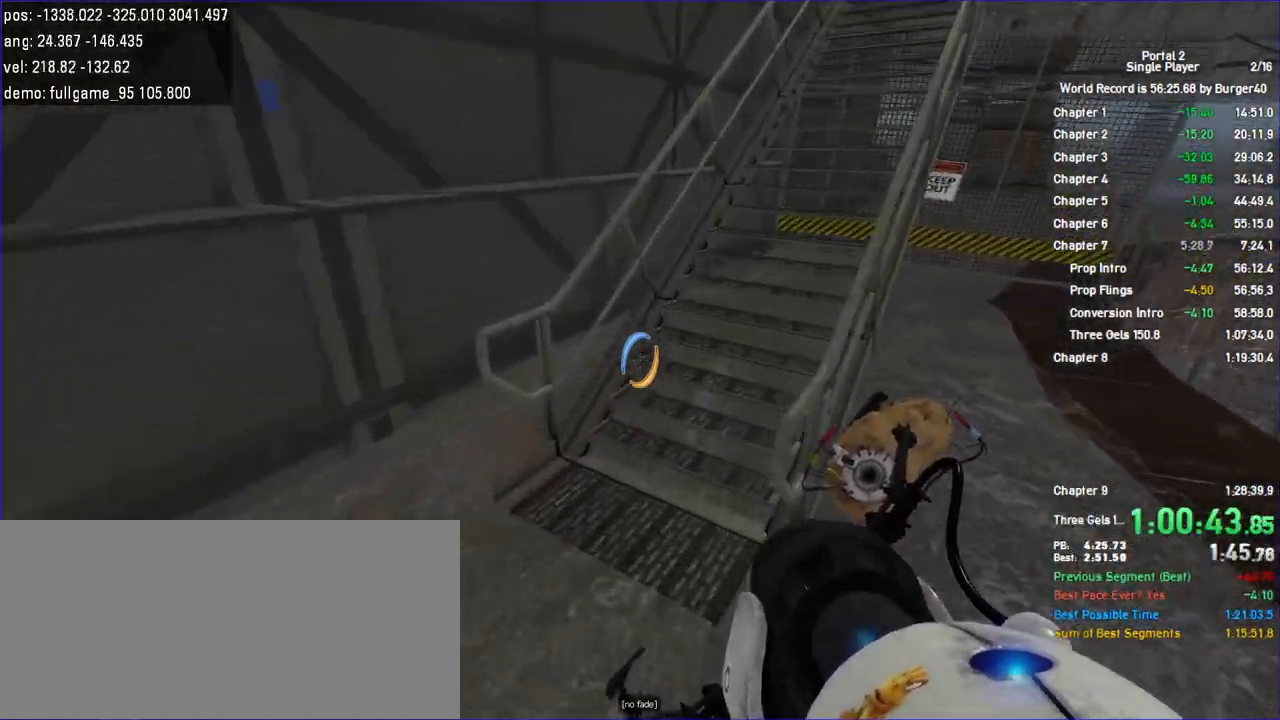
Gameplay with keyboard and mouse; each line is a JSON object with the keys and mouse buttons held at the frame after it. "events" lists presses ("down") and releases ("up") of "a", "c", "chat", "d", "duck", "jump", "load", "low", "r", "relod", "reset", "s", "save", "use", "w", "z", "mouse_left", "mouse_wheel" and "mouse_right" between this image and that frame as [ms after this image, input, new state], when the widget could be followed in between. "mouse_left", "mouse_wheel", "mouse_right" = the "left", "wheel", "right" buttons of the "mouse" list. No other keys are recorded. "wheel" means that the mouse wheel is clicked or scrolled. Key names are as the overlay labels them; some are game actions (e.g. jump) rather than physical keys. Not read: mouse_move.
{"keys": ["a", "w"], "mouse": [], "events": [[67, "w", "down"], [167, "a", "up"], [167, "d", "down"], [300, "a", "down"], [300, "d", "up"]]}
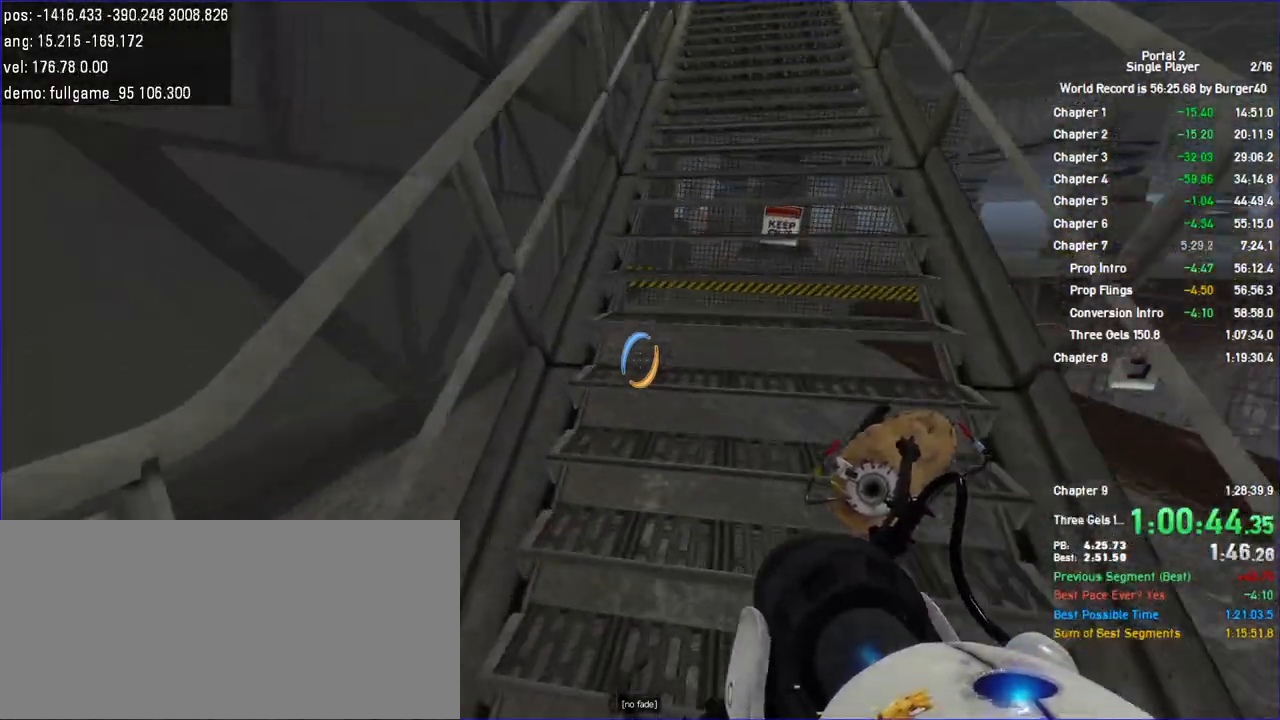
{"keys": ["a", "w"], "mouse": [], "events": []}
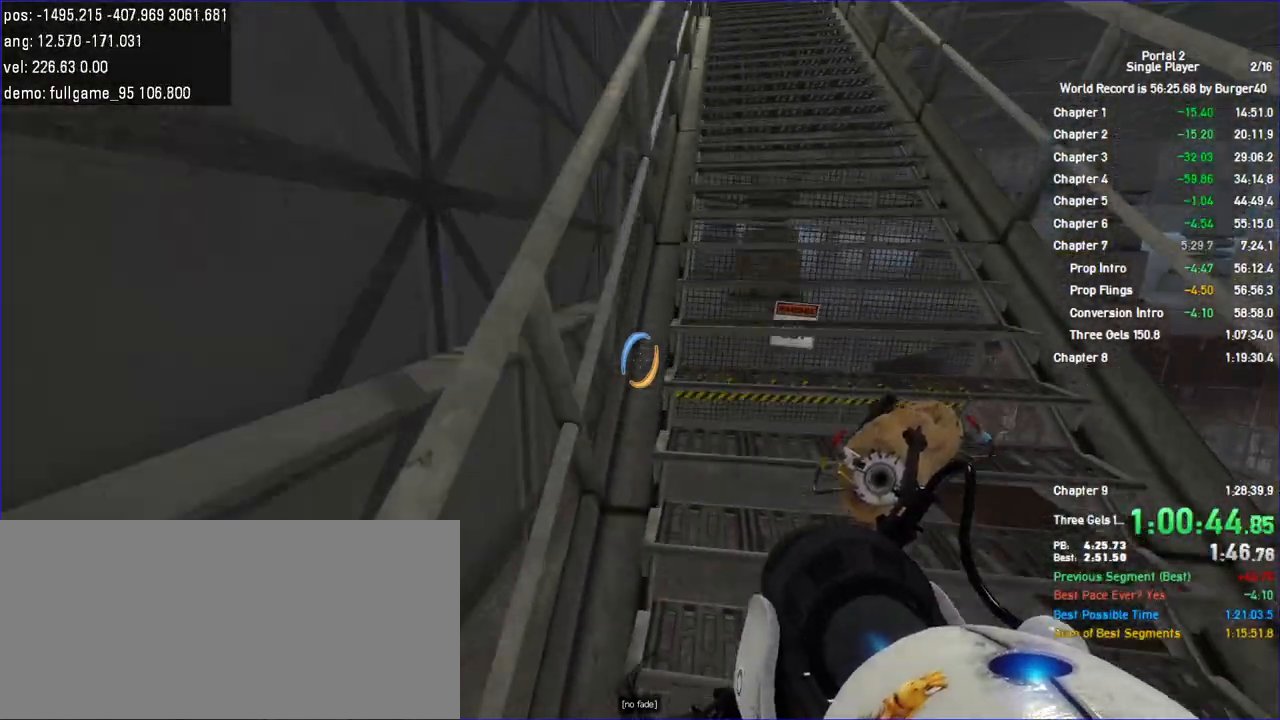
{"keys": ["a", "w"], "mouse": [], "events": []}
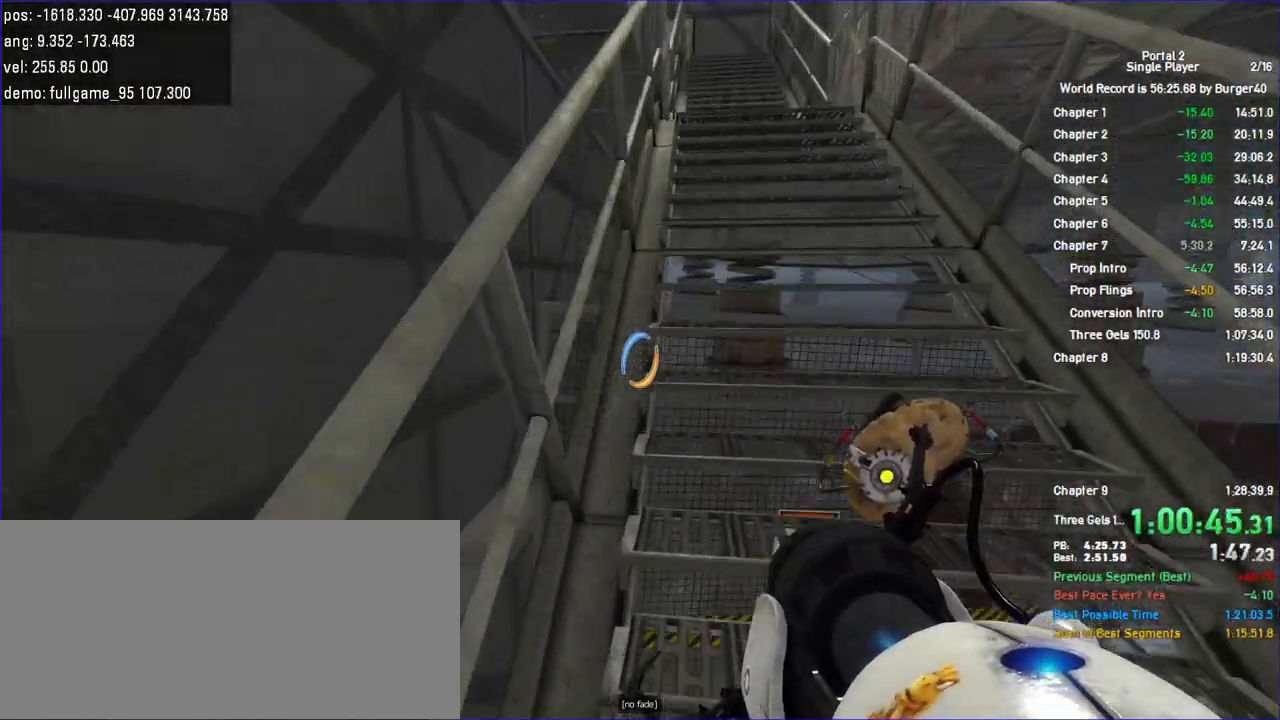
{"keys": ["a", "w"], "mouse": [], "events": []}
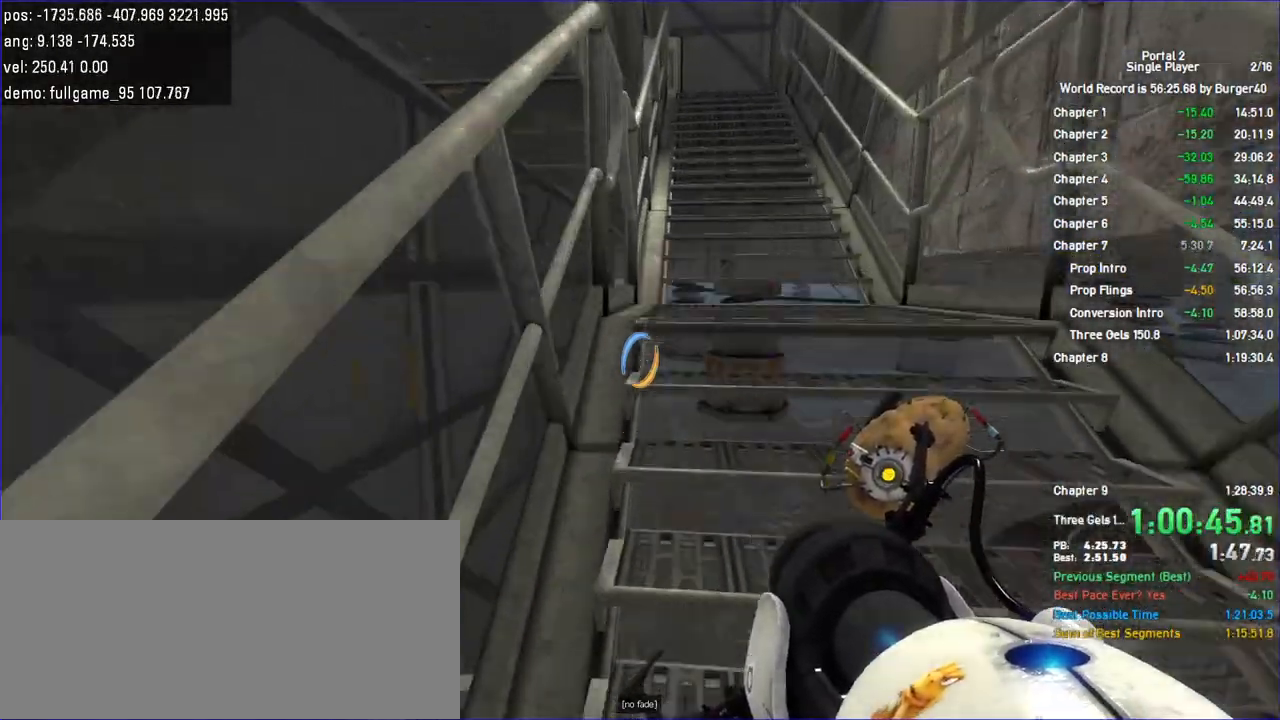
{"keys": ["a", "w"], "mouse": [], "events": []}
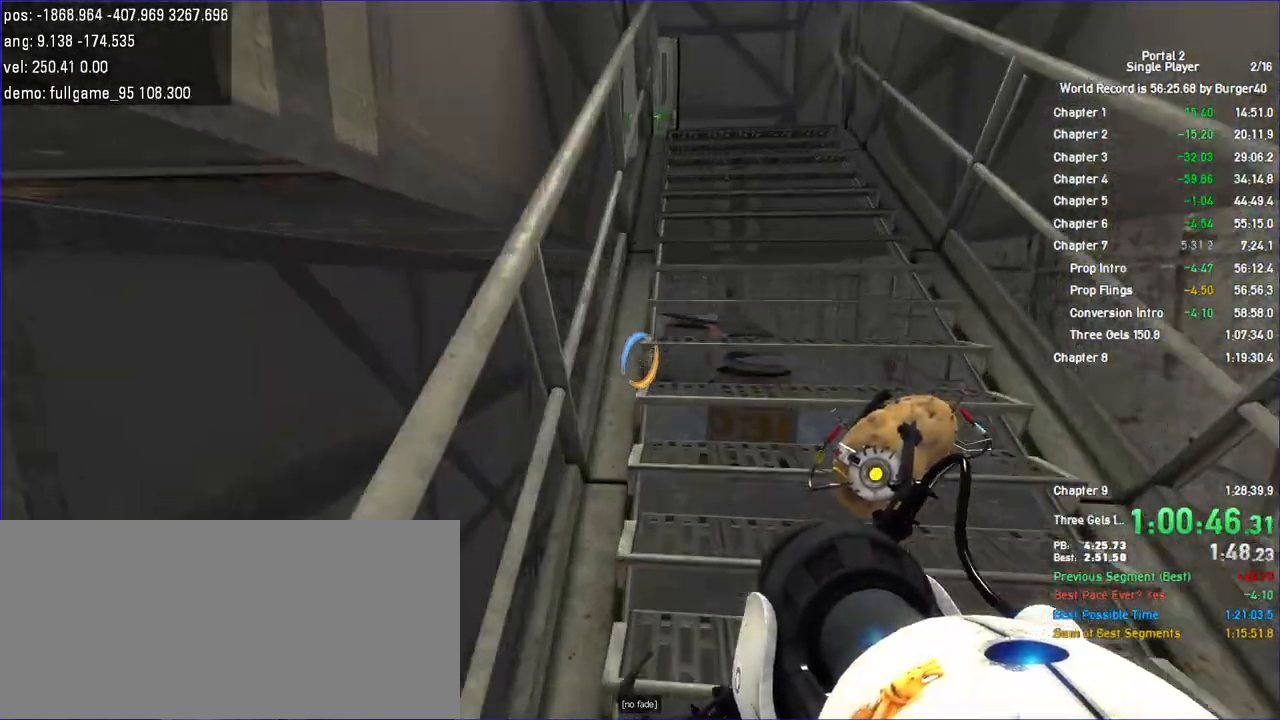
{"keys": ["a", "w"], "mouse": [], "events": []}
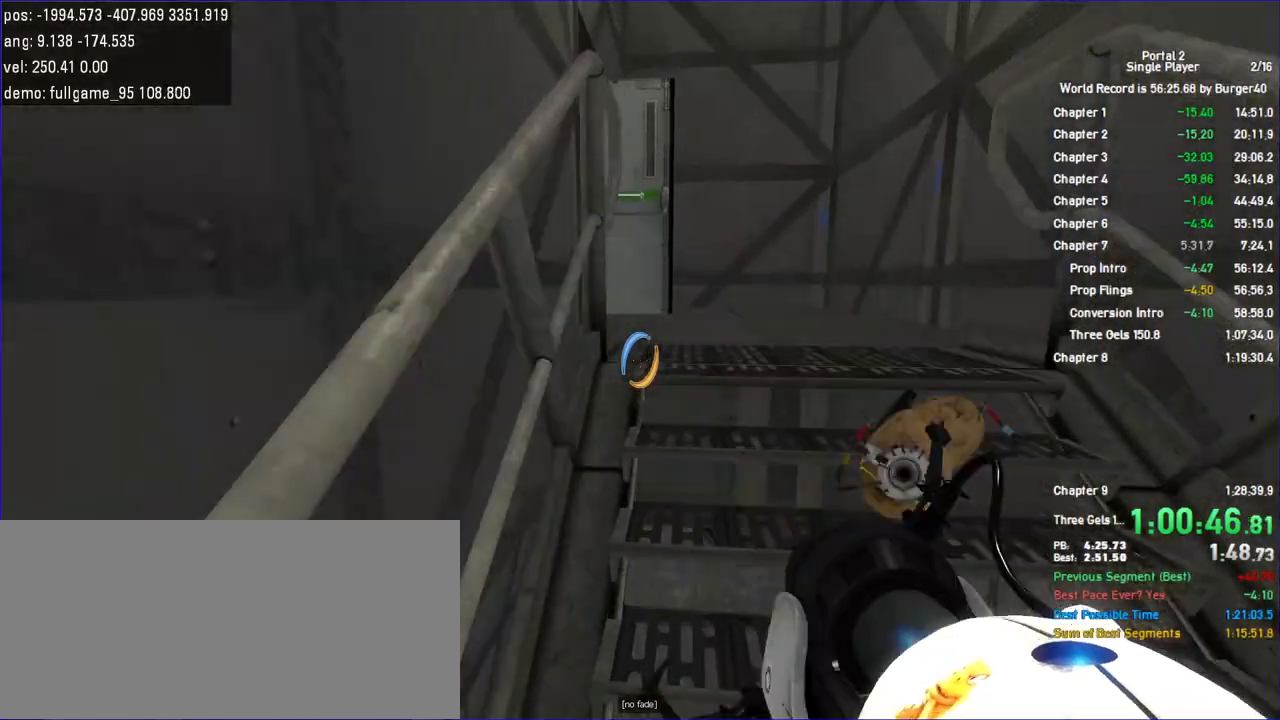
{"keys": ["a", "w"], "mouse": [], "events": []}
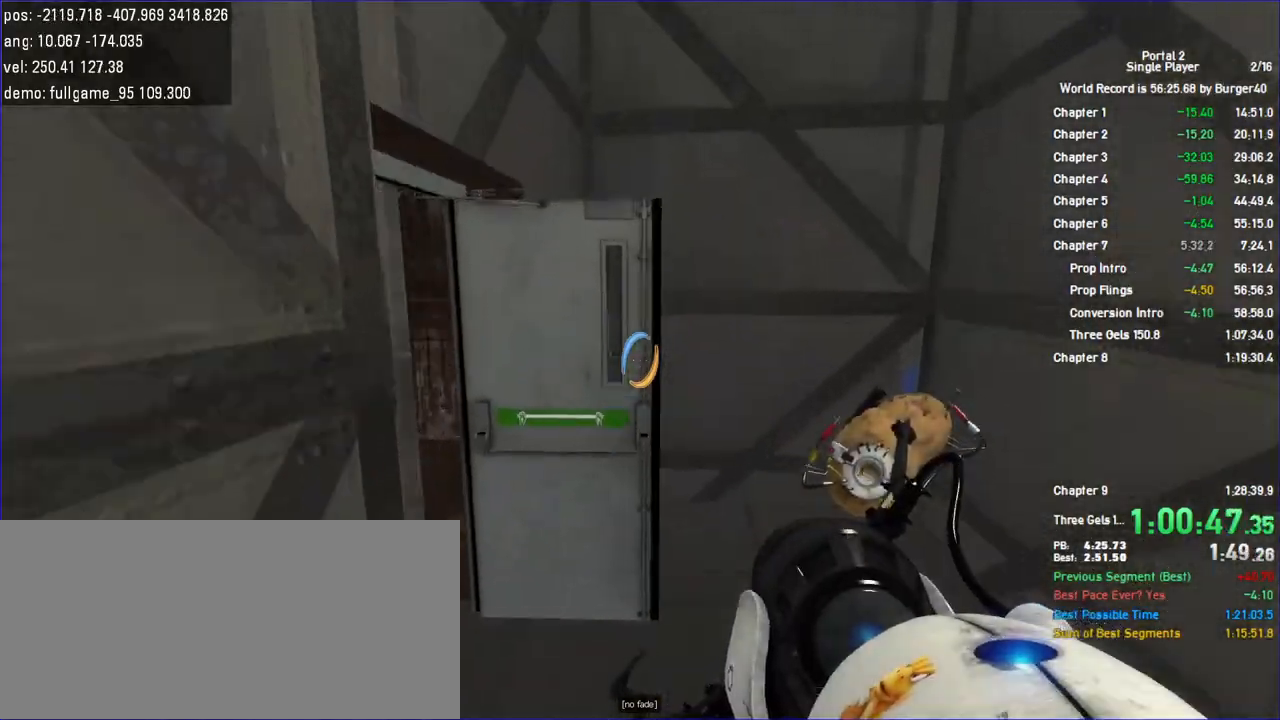
{"keys": ["a"], "mouse": [], "events": [[33, "w", "up"]]}
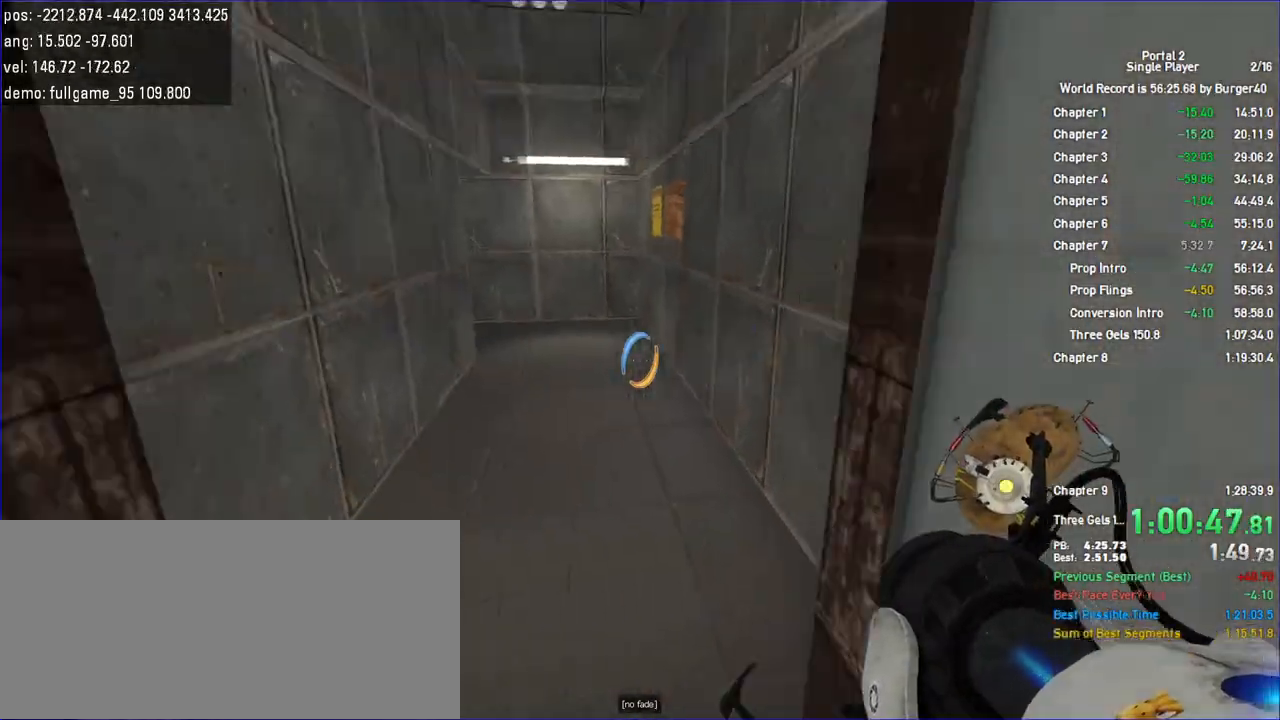
{"keys": ["d", "duck", "w"], "mouse": [], "events": [[67, "w", "down"], [167, "d", "down"], [200, "a", "up"], [300, "a", "down"], [300, "d", "up"], [367, "duck", "down"], [400, "d", "down"], [433, "a", "up"]]}
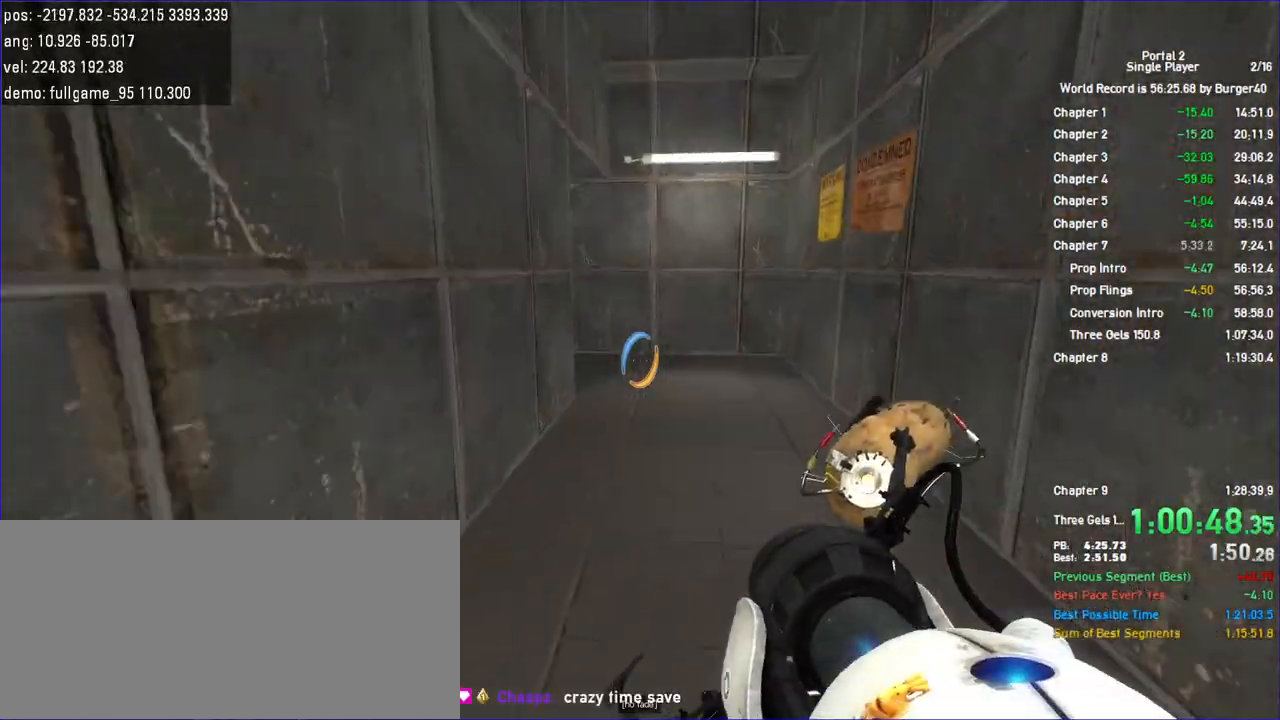
{"keys": ["a"], "mouse": [], "events": [[33, "w", "up"], [133, "duck", "up"], [467, "a", "down"], [500, "d", "up"]]}
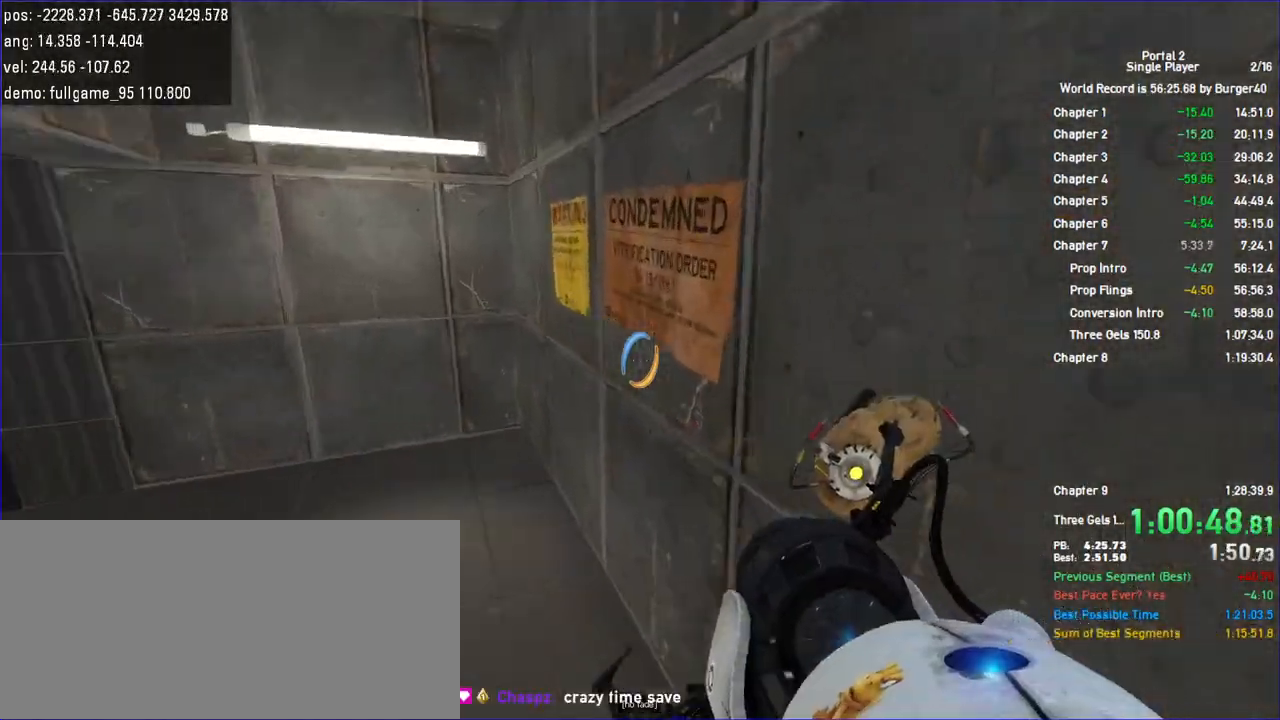
{"keys": ["a"], "mouse": [], "events": []}
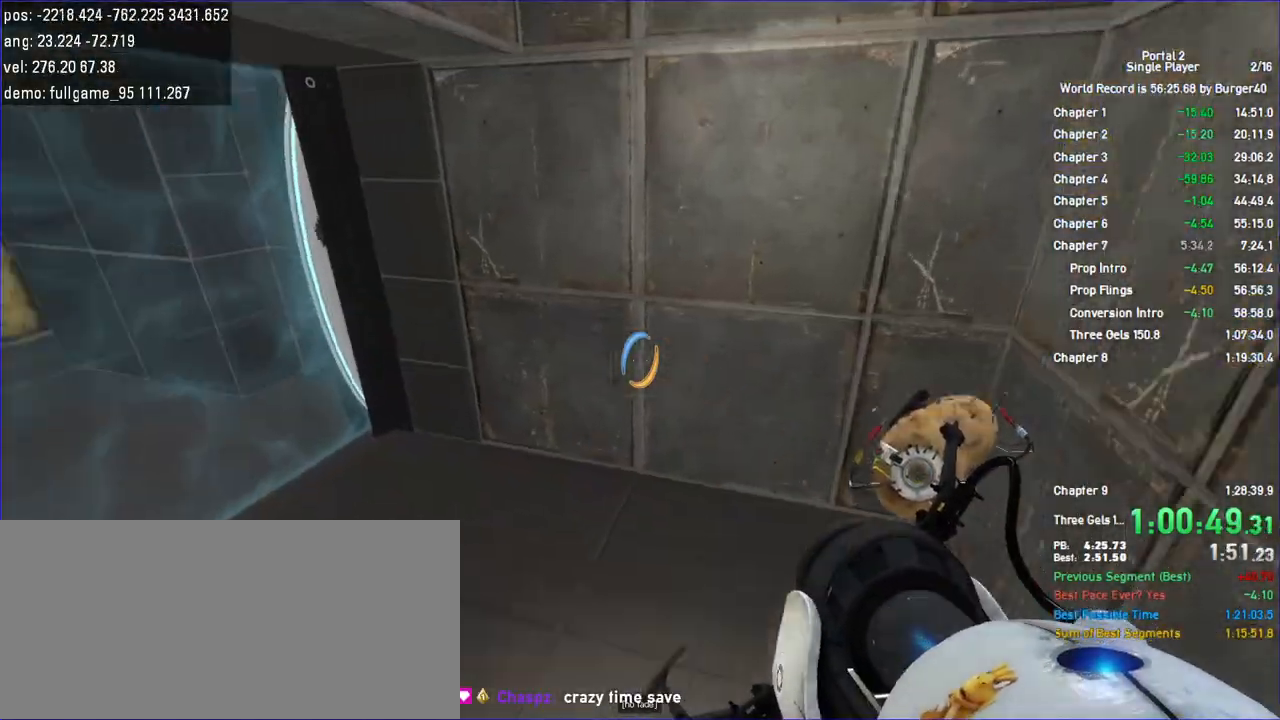
{"keys": ["a", "duck"], "mouse": [], "events": [[300, "duck", "down"]]}
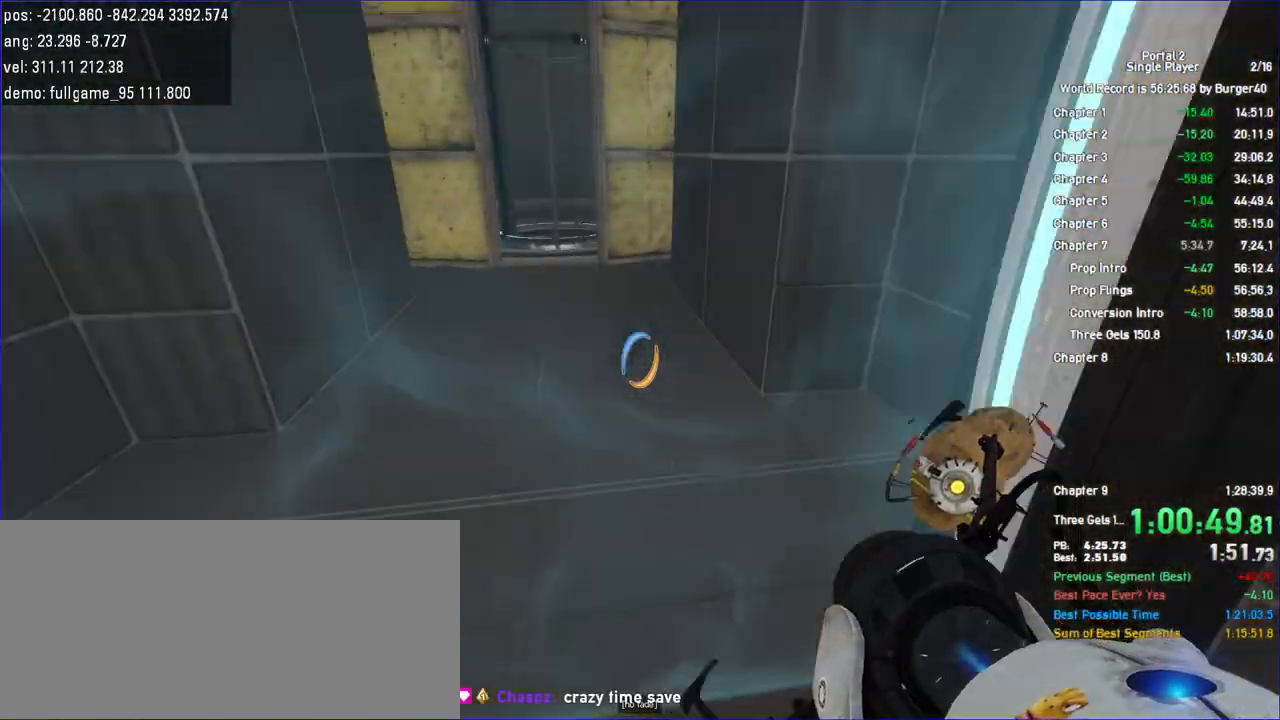
{"keys": ["d"], "mouse": [], "events": [[167, "duck", "up"], [500, "a", "up"], [500, "d", "down"]]}
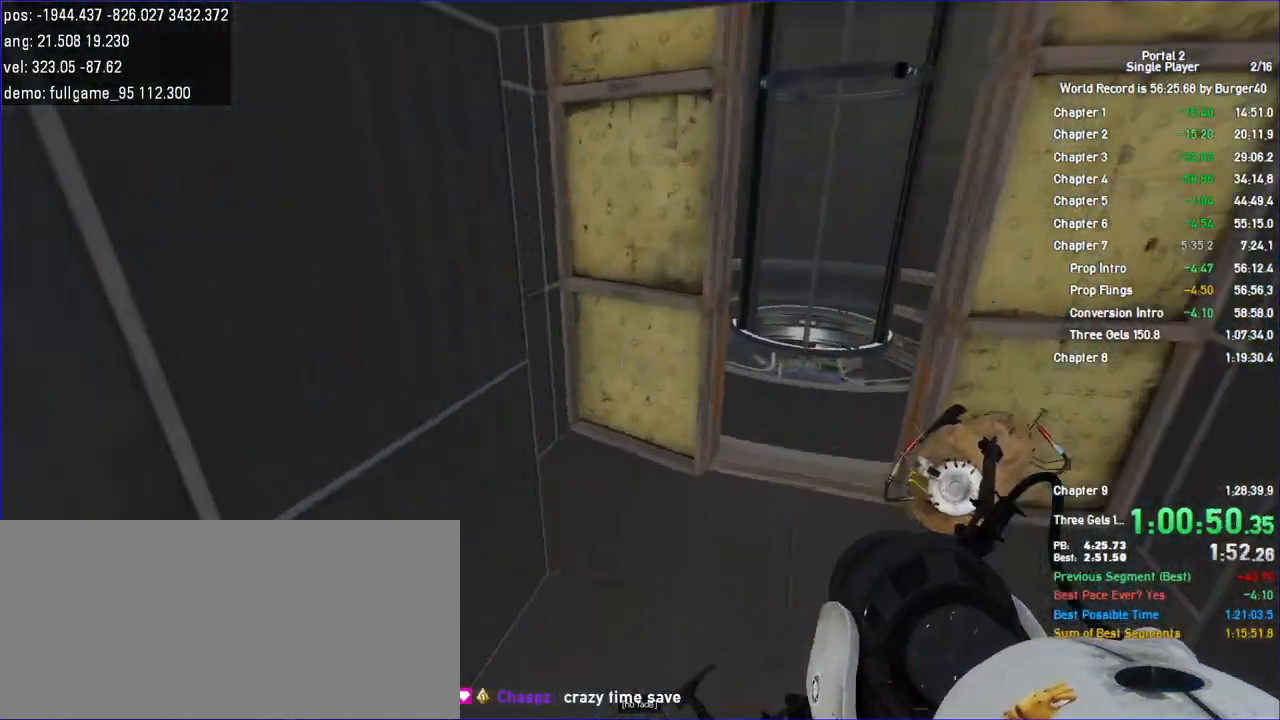
{"keys": ["a"], "mouse": [], "events": [[400, "a", "down"], [433, "d", "up"]]}
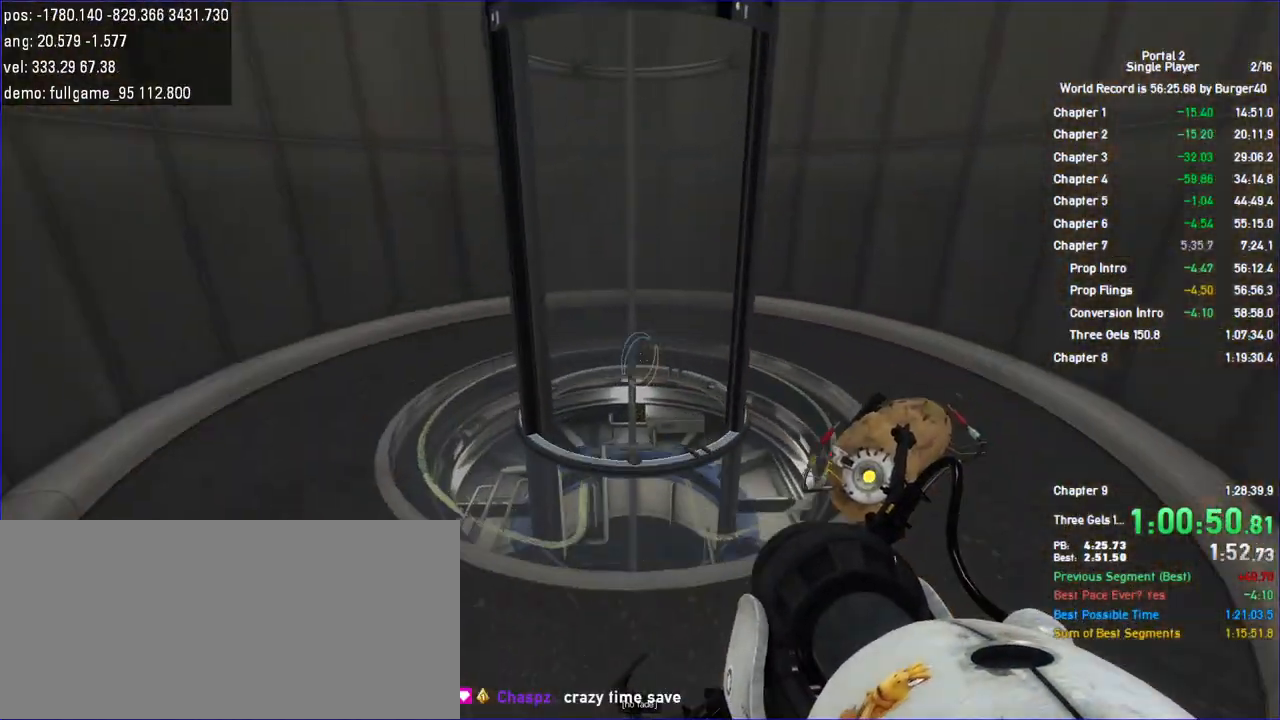
{"keys": ["d", "w"], "mouse": [], "events": [[167, "d", "down"], [167, "w", "down"], [233, "a", "up"], [333, "a", "down"], [333, "d", "up"], [433, "a", "up"], [433, "d", "down"]]}
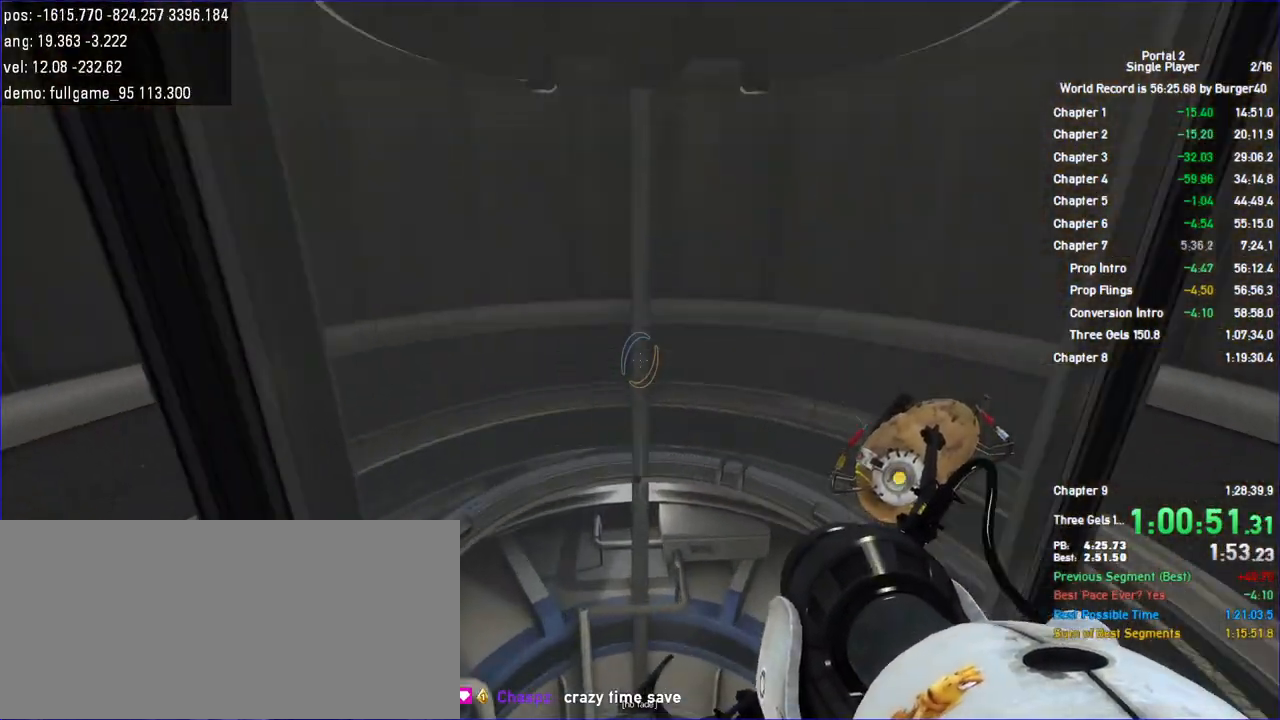
{"keys": ["w"], "mouse": [], "events": [[33, "d", "up"]]}
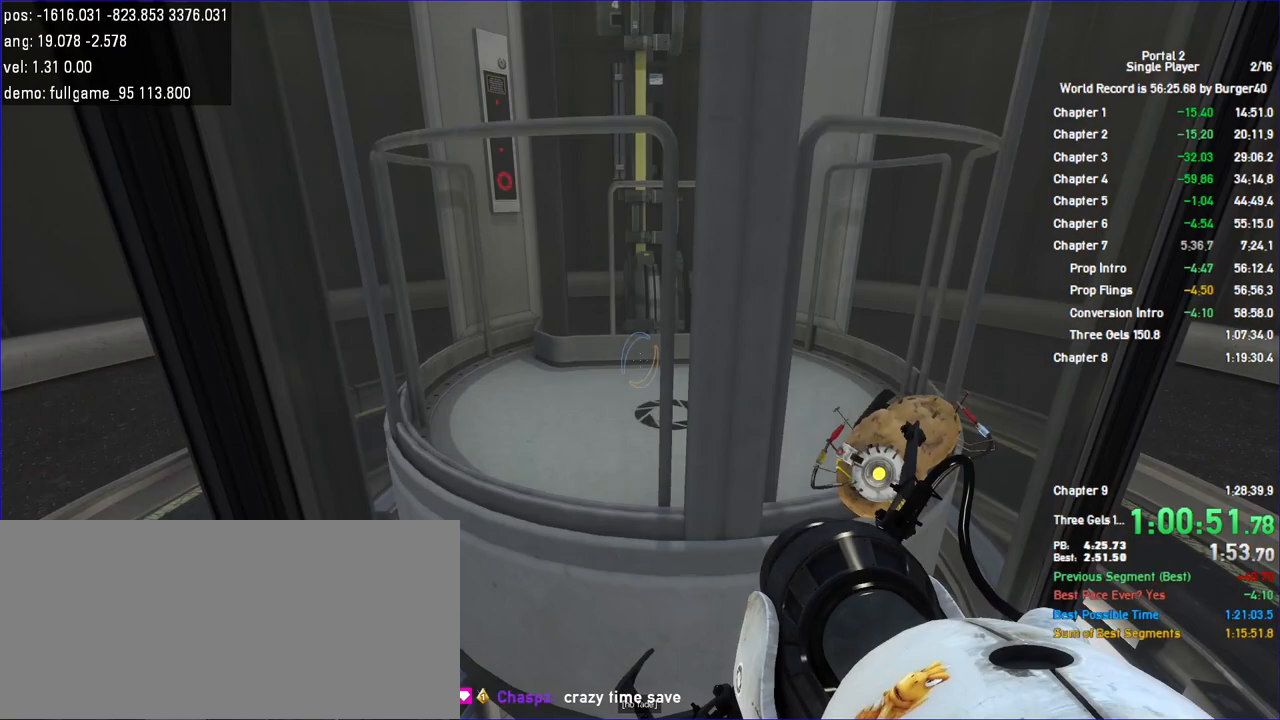
{"keys": ["w"], "mouse": [], "events": []}
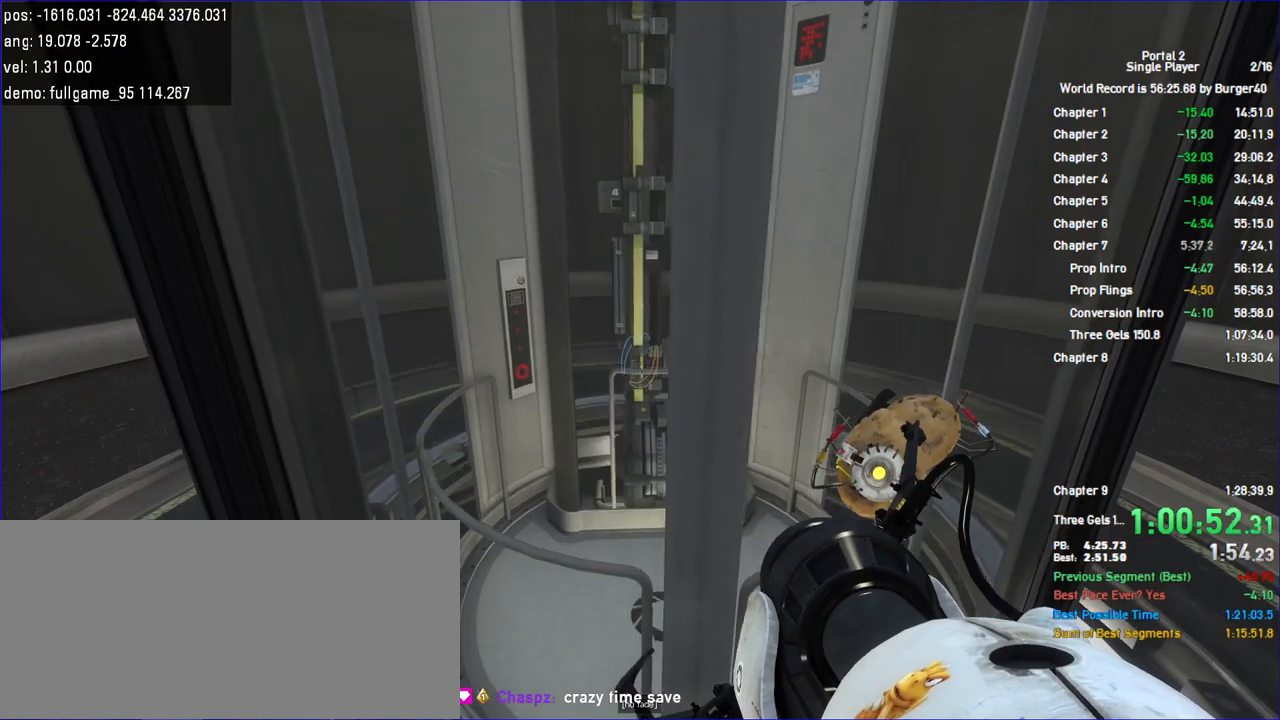
{"keys": ["w"], "mouse": [], "events": []}